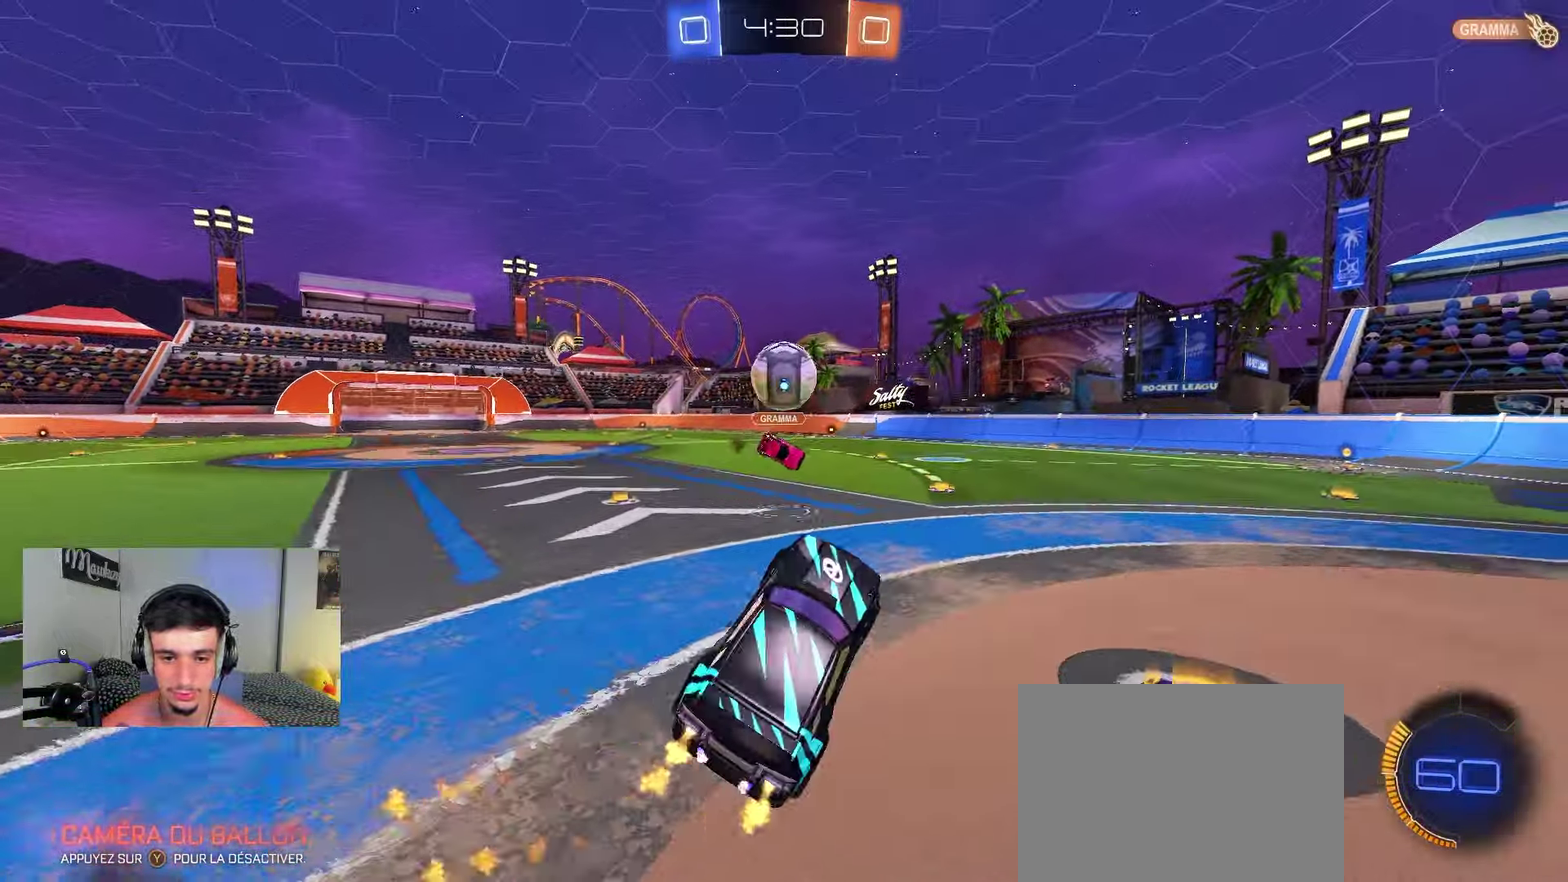
Gameplay with a controller (Xbox layout); each line is a JSON object with the inputs held at the frame after it (dt_ms = milliseconds from this image to that frame). "events" lists button and stick changes between this image and that frame as [ms after this image, input, new state], when the widget could be followed in between.
{"dt_ms": 550, "buttons": ["R2"], "left_stick": "down", "right_stick": "center", "events": [[67, "left_stick", "right"], [217, "left_stick", "up"], [333, "A", "down"], [383, "X", "down"], [467, "X", "up"], [483, "left_stick", "center"], [517, "A", "up"], [533, "B", "up"], [550, "left_stick", "down"]]}
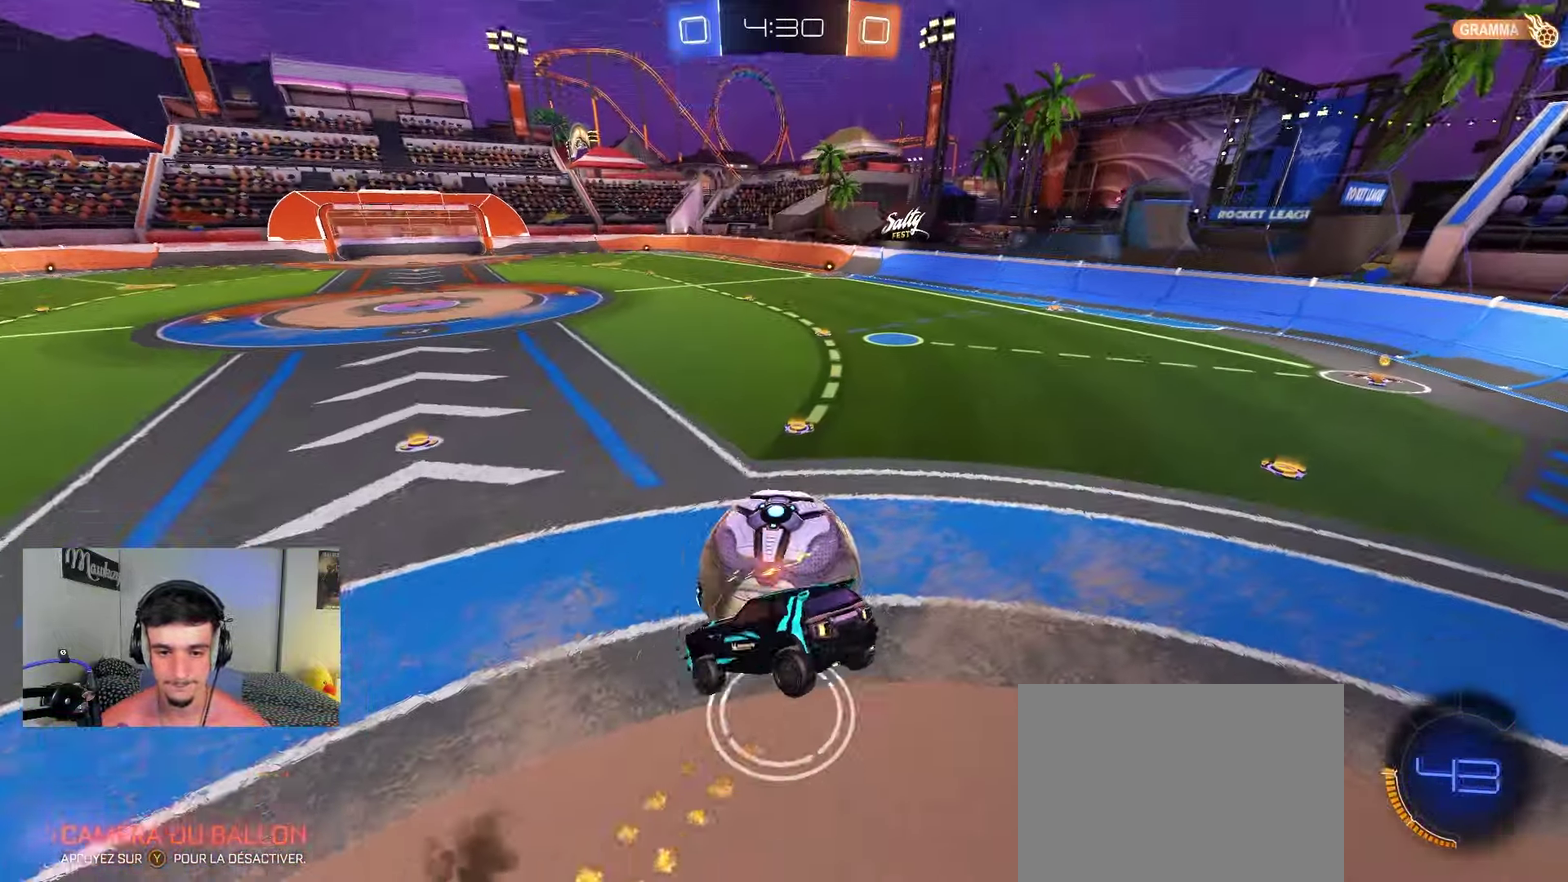
{"dt_ms": 450, "buttons": ["B", "R1"], "left_stick": "down-right", "right_stick": "center", "events": [[83, "R2", "up"], [133, "R1", "down"], [183, "left_stick", "down-right"], [233, "left_stick", "right"], [333, "B", "down"], [333, "left_stick", "down"], [400, "left_stick", "down-right"]]}
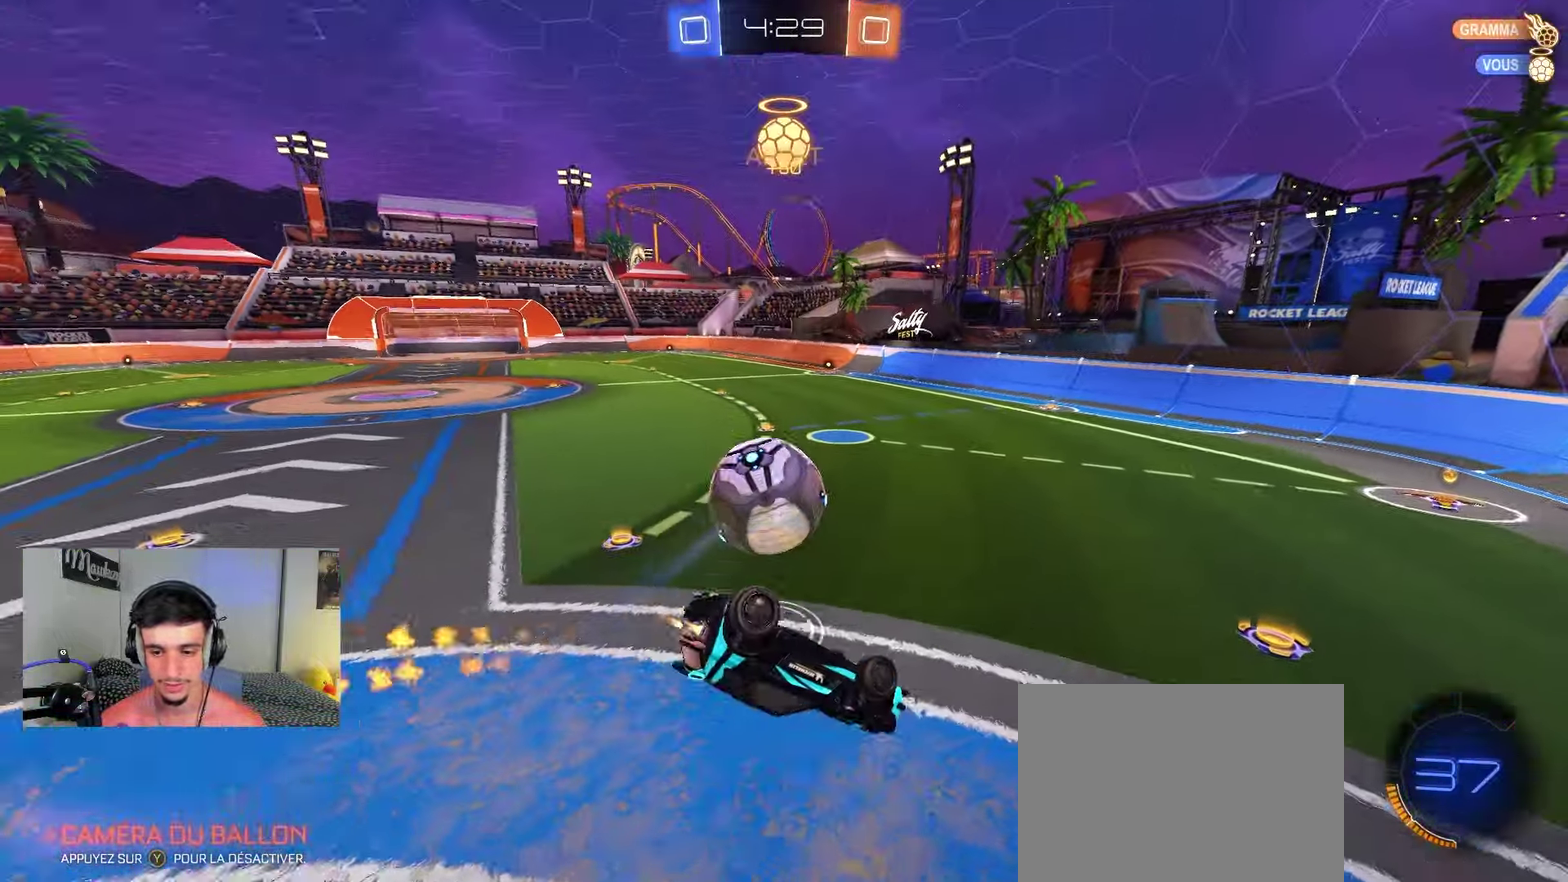
{"dt_ms": 450, "buttons": ["B"], "left_stick": "down-left", "right_stick": "center", "events": [[33, "left_stick", "right"], [100, "left_stick", "down-left"], [217, "left_stick", "down"], [283, "left_stick", "down-left"], [417, "R1", "up"]]}
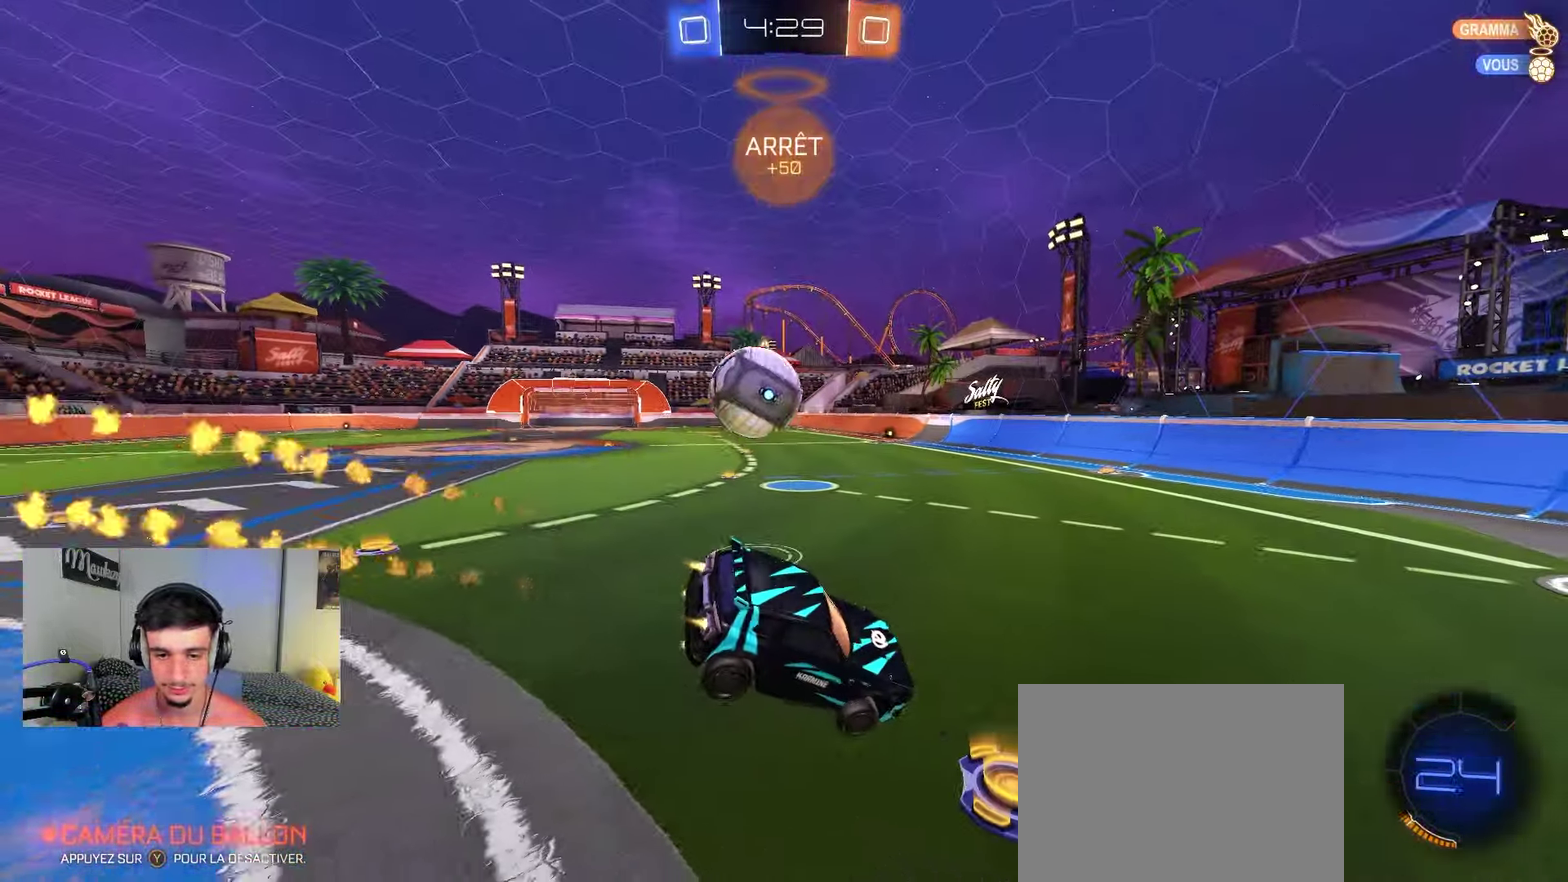
{"dt_ms": 800, "buttons": [], "left_stick": "center", "right_stick": "center", "events": [[33, "left_stick", "down"], [117, "R2", "down"], [133, "left_stick", "center"], [267, "left_stick", "left"], [333, "B", "up"], [400, "left_stick", "center"], [467, "B", "down"], [633, "B", "up"], [667, "R2", "up"], [667, "left_stick", "left"], [783, "left_stick", "center"]]}
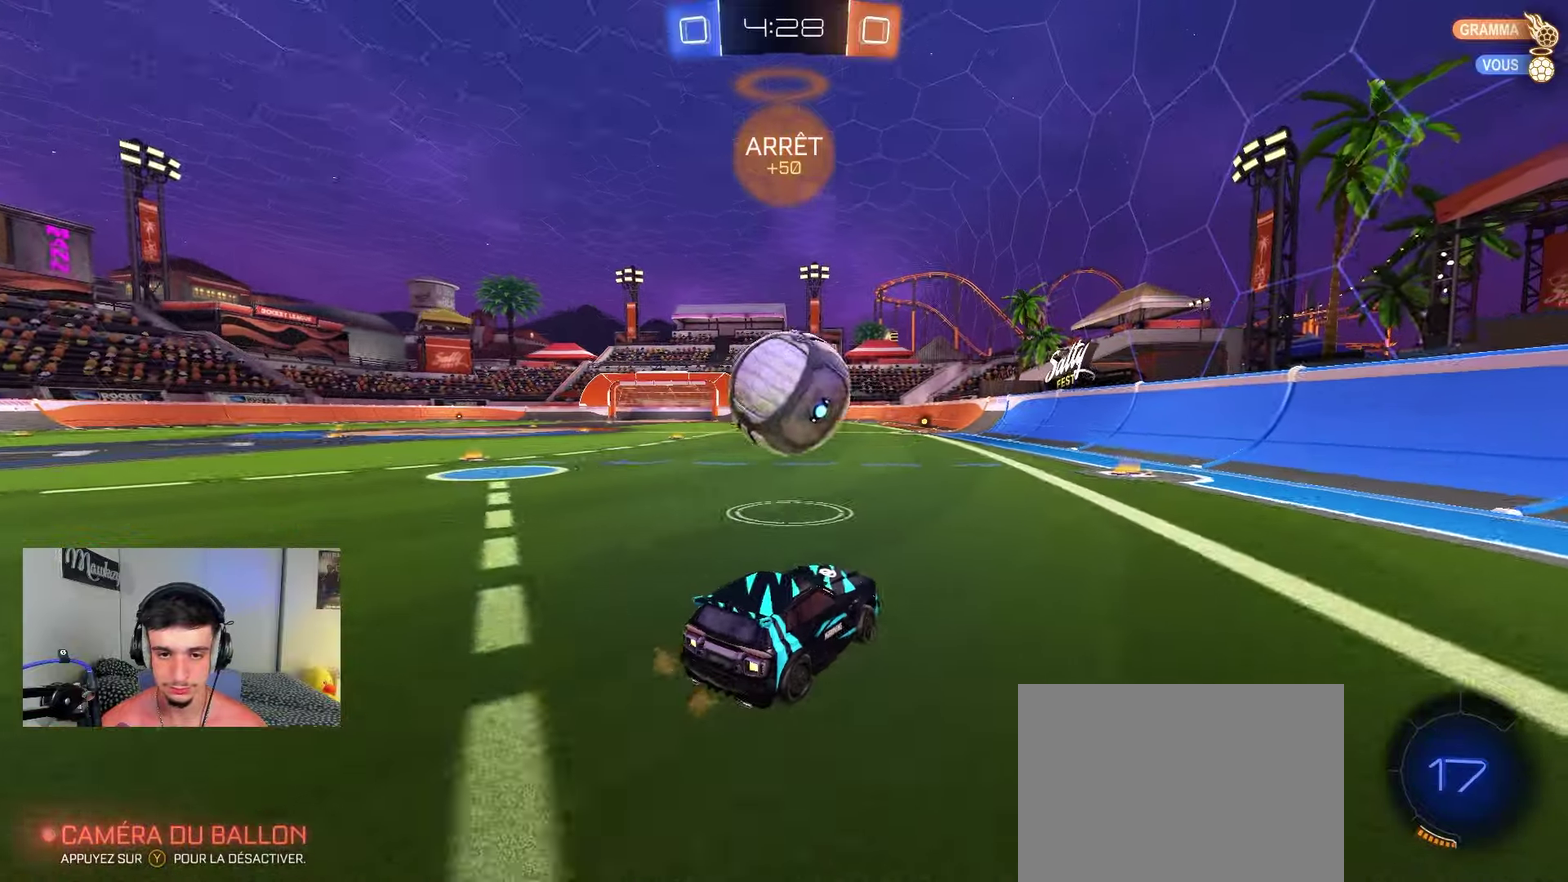
{"dt_ms": 250, "buttons": ["A", "B", "X", "Y", "R2", "L3"], "left_stick": "up-left", "right_stick": "center", "events": [[50, "R2", "down"], [67, "B", "down"], [117, "A", "down"], [117, "left_stick", "up-left"], [167, "A", "up"], [200, "A", "down"], [217, "L3", "down"], [217, "Y", "down"], [233, "X", "down"]]}
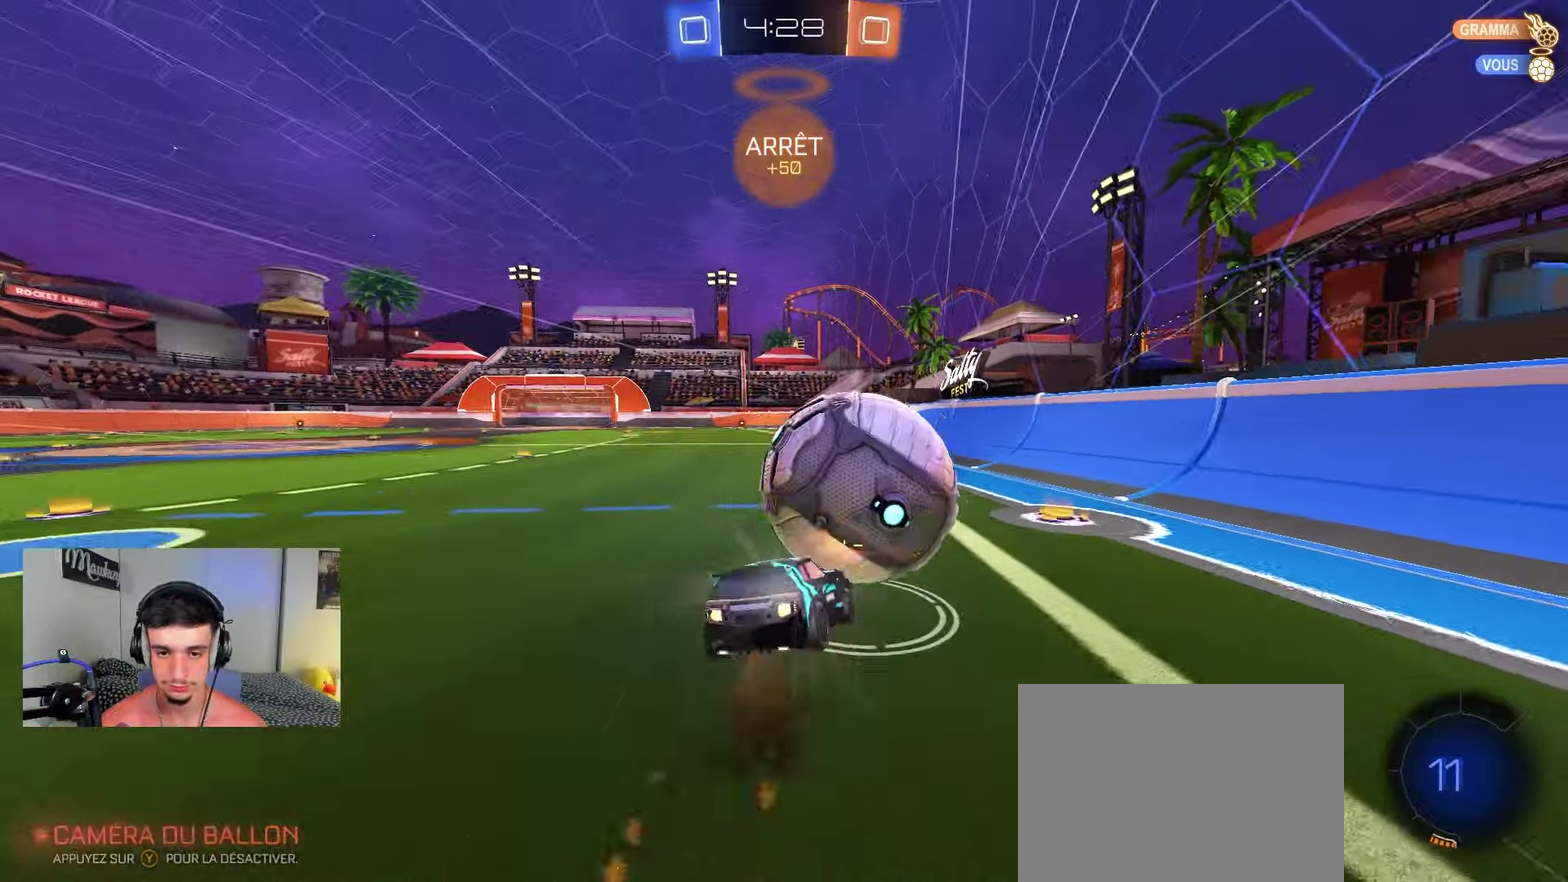
{"dt_ms": 650, "buttons": ["R1"], "left_stick": "left", "right_stick": "center"}
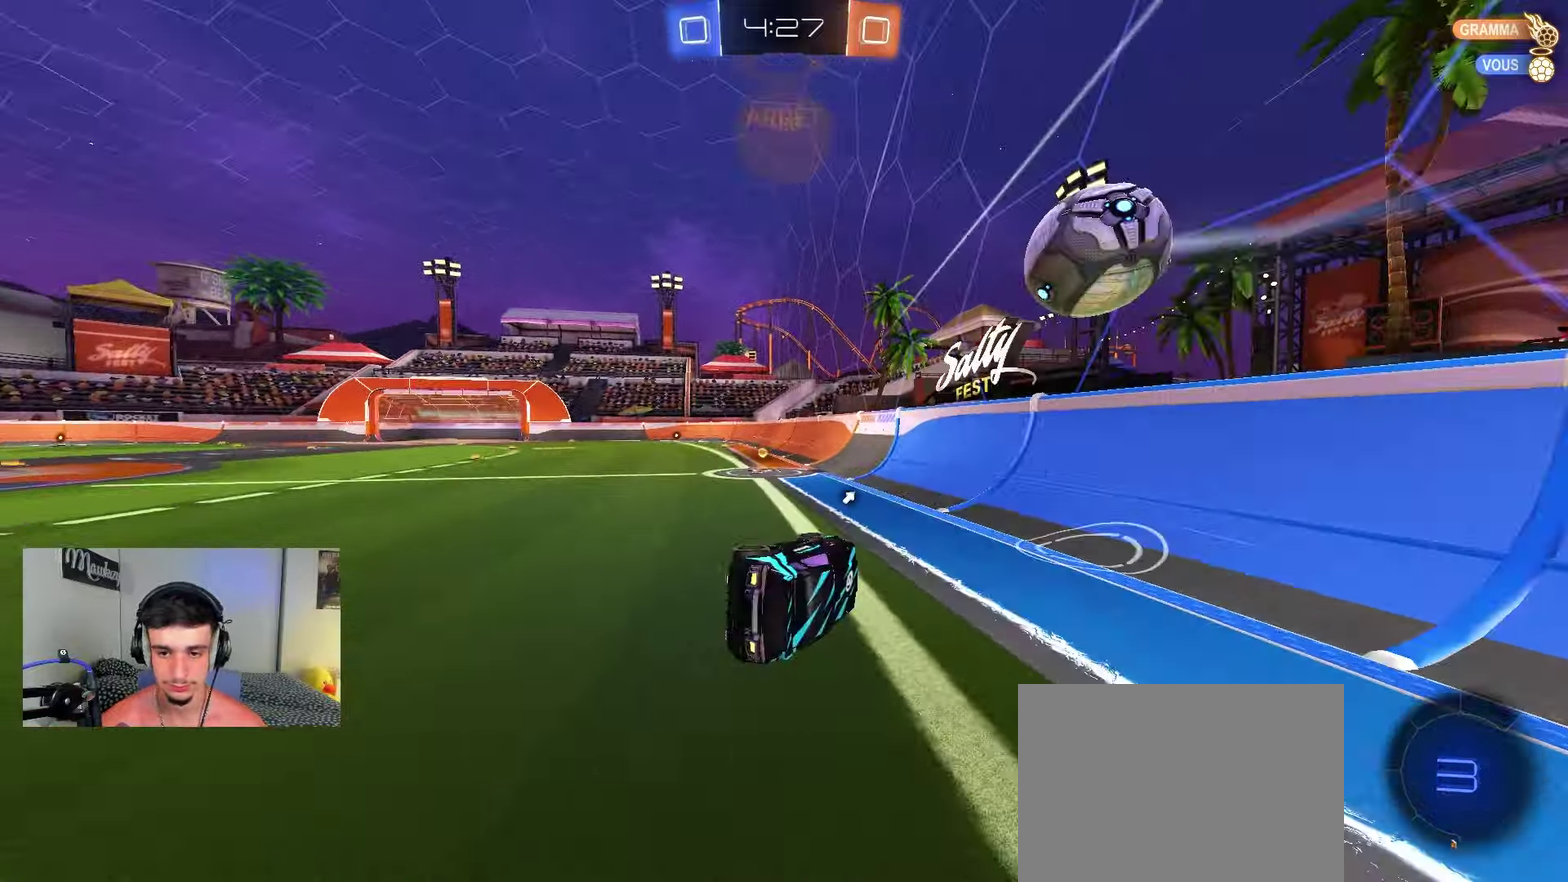
{"dt_ms": 350, "buttons": ["R2"], "left_stick": "left", "right_stick": "center", "events": [[167, "left_stick", "up-left"], [267, "R1", "up"], [267, "R2", "down"], [283, "left_stick", "left"]]}
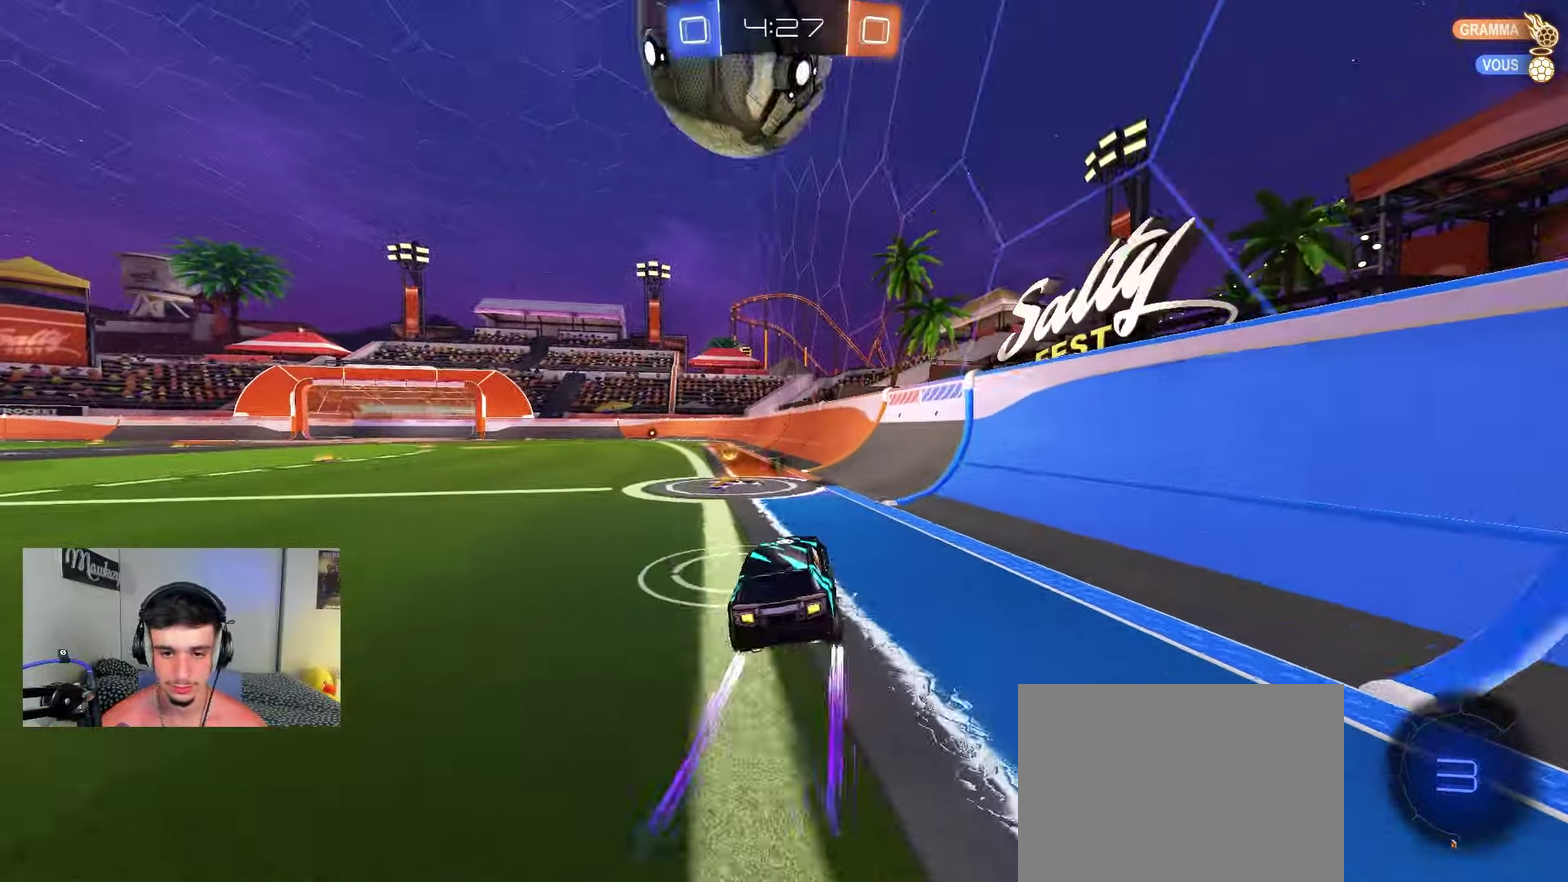
{"dt_ms": 450, "buttons": ["R2"], "left_stick": "center", "right_stick": "center", "events": [[383, "left_stick", "center"]]}
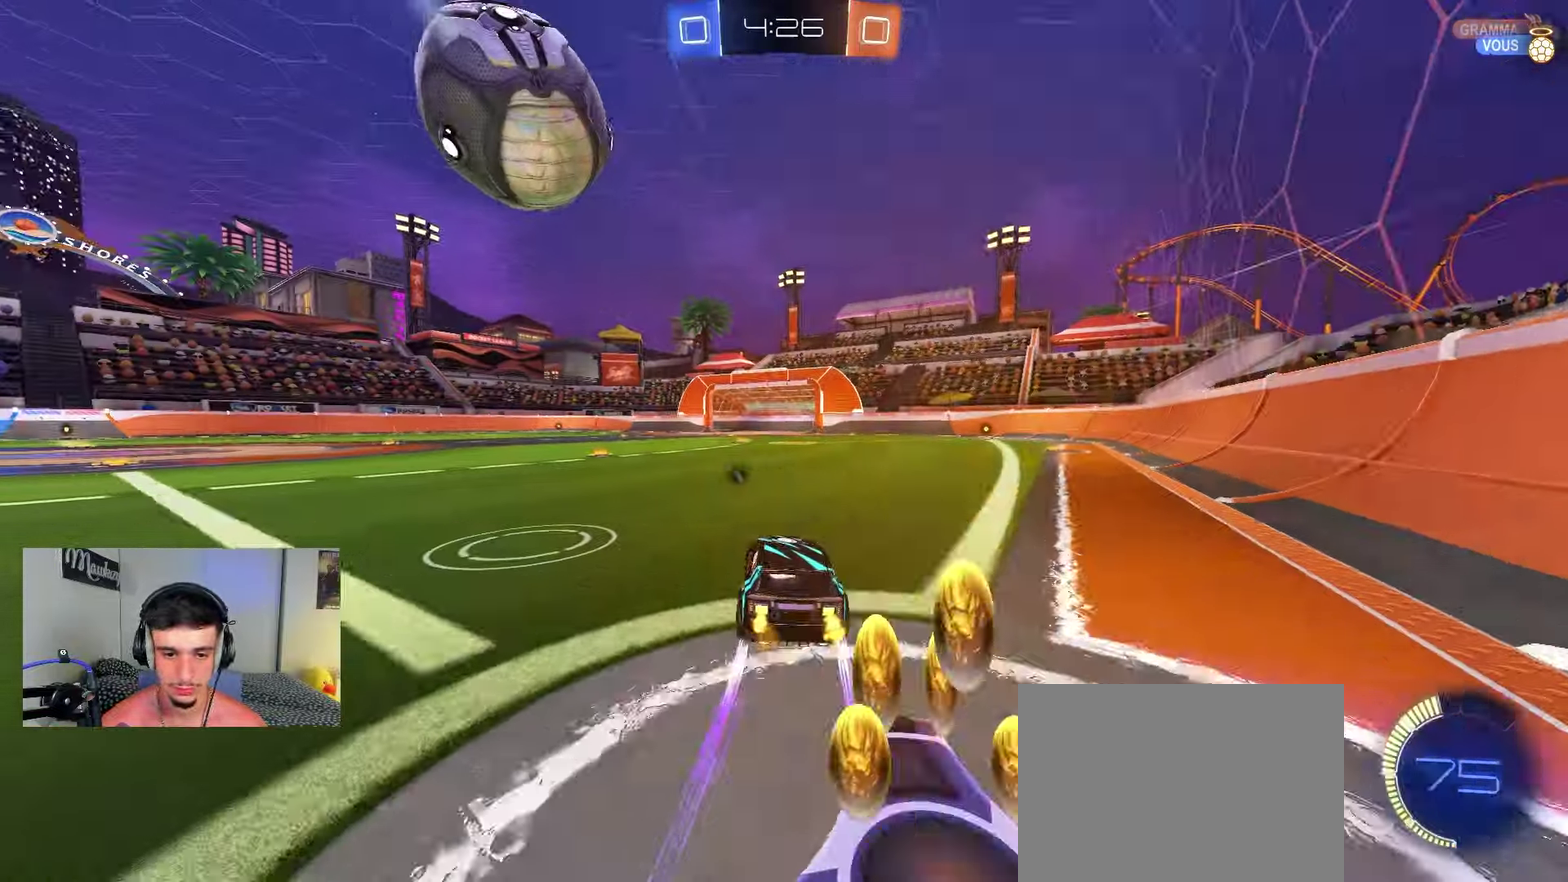
{"dt_ms": 550, "buttons": ["A", "B", "R2"], "left_stick": "down-right", "right_stick": "center", "events": [[117, "left_stick", "up-left"], [217, "left_stick", "center"], [367, "B", "down"], [433, "A", "down"], [433, "left_stick", "down-right"]]}
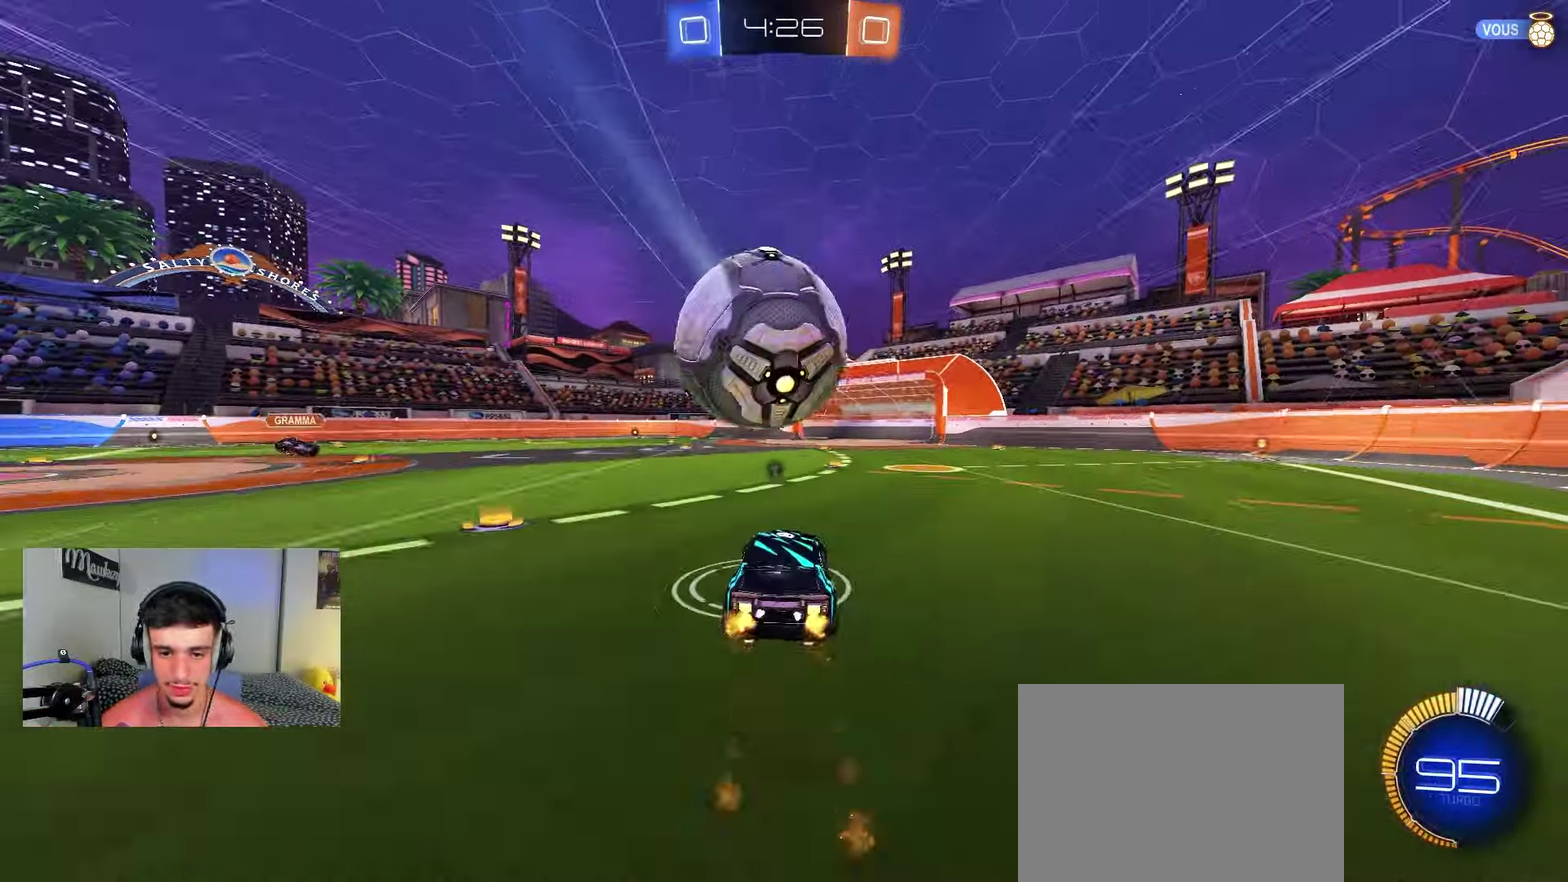
{"dt_ms": 350, "buttons": ["B", "L1"], "left_stick": "left", "right_stick": "center", "events": [[17, "A", "up"], [33, "left_stick", "center"], [67, "A", "down"], [133, "R1", "down"], [133, "R2", "up"], [167, "left_stick", "up-left"], [200, "A", "up"], [333, "L1", "down"], [333, "left_stick", "left"], [350, "R1", "up"]]}
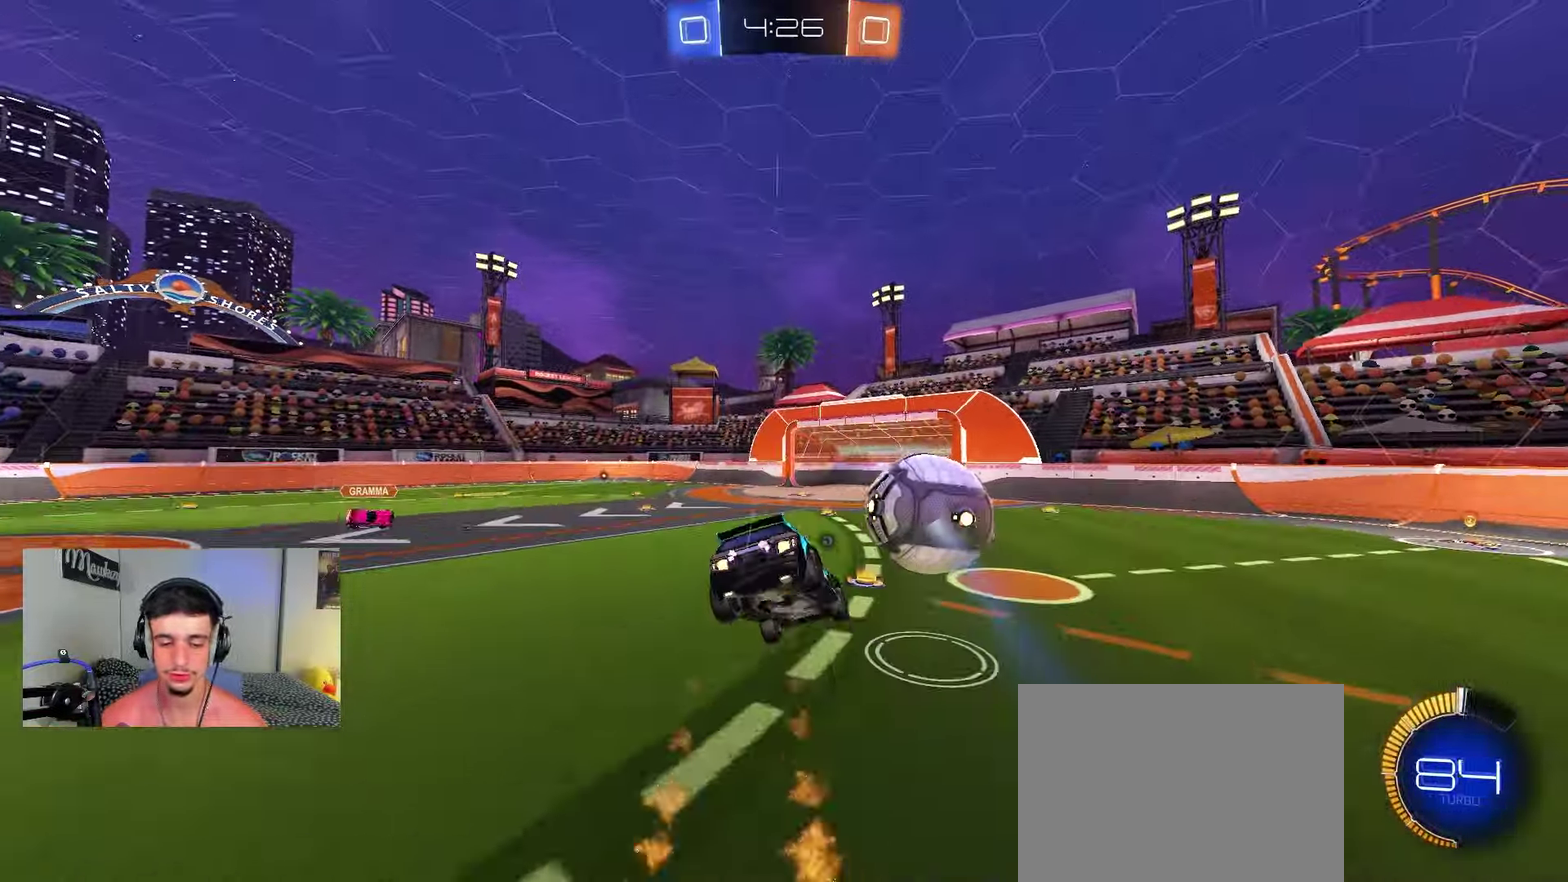
{"dt_ms": 900, "buttons": ["B"], "left_stick": "left", "right_stick": "center", "events": [[17, "left_stick", "down-left"], [183, "left_stick", "down"], [300, "L1", "up"], [400, "R1", "down"], [450, "left_stick", "left"], [533, "left_stick", "up-left"], [683, "R1", "up"], [683, "left_stick", "left"], [750, "L1", "down"], [850, "L1", "up"]]}
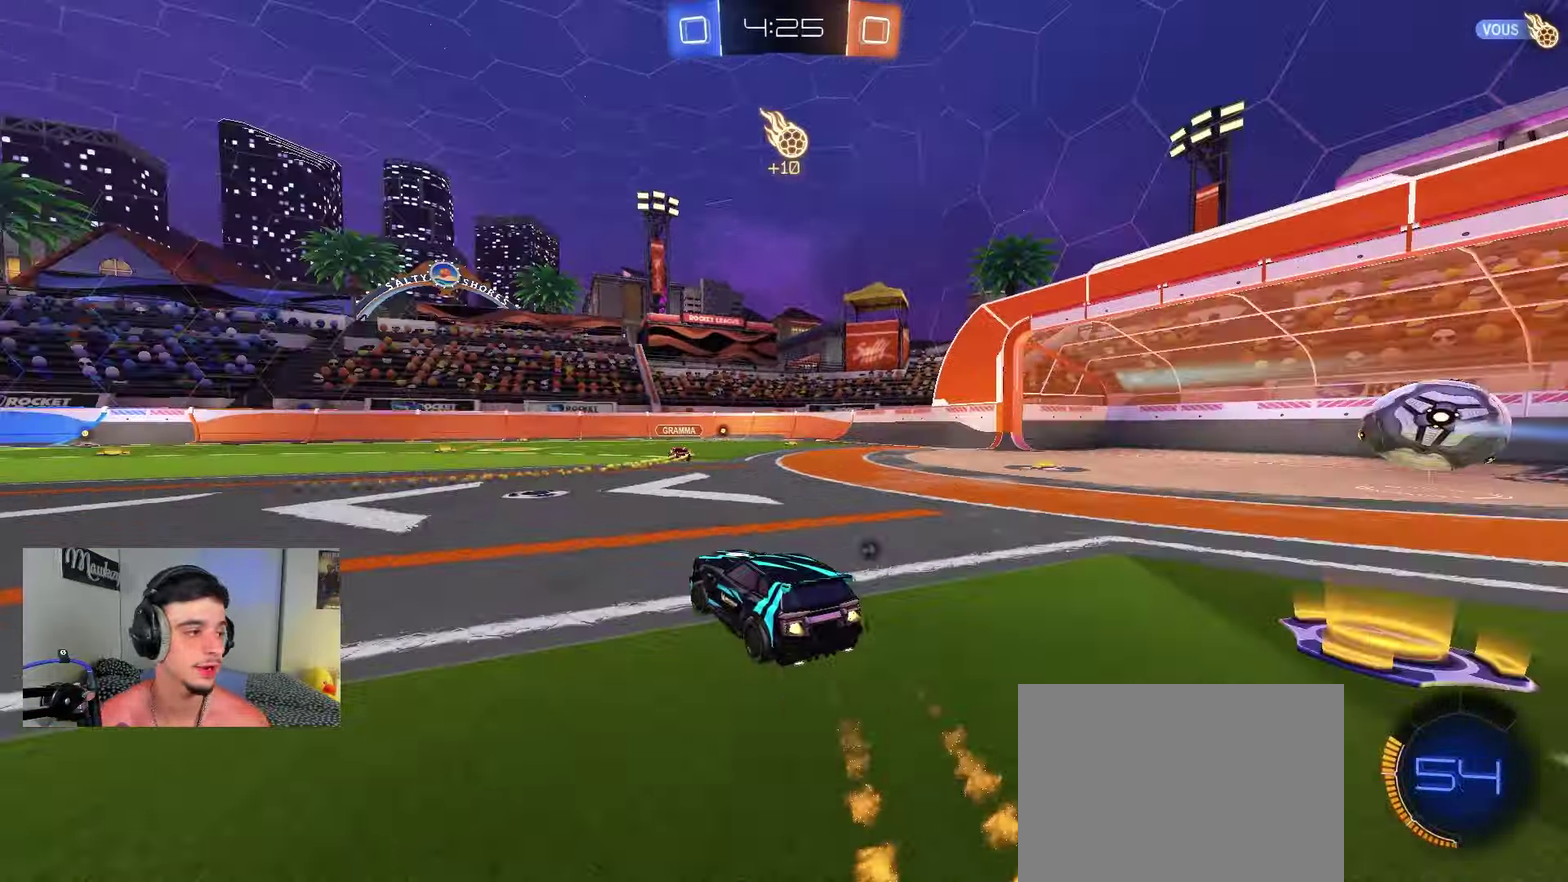
{"dt_ms": 250, "buttons": ["B", "R1"], "left_stick": "up-left", "right_stick": "center", "events": [[167, "R1", "down"], [200, "left_stick", "up-left"]]}
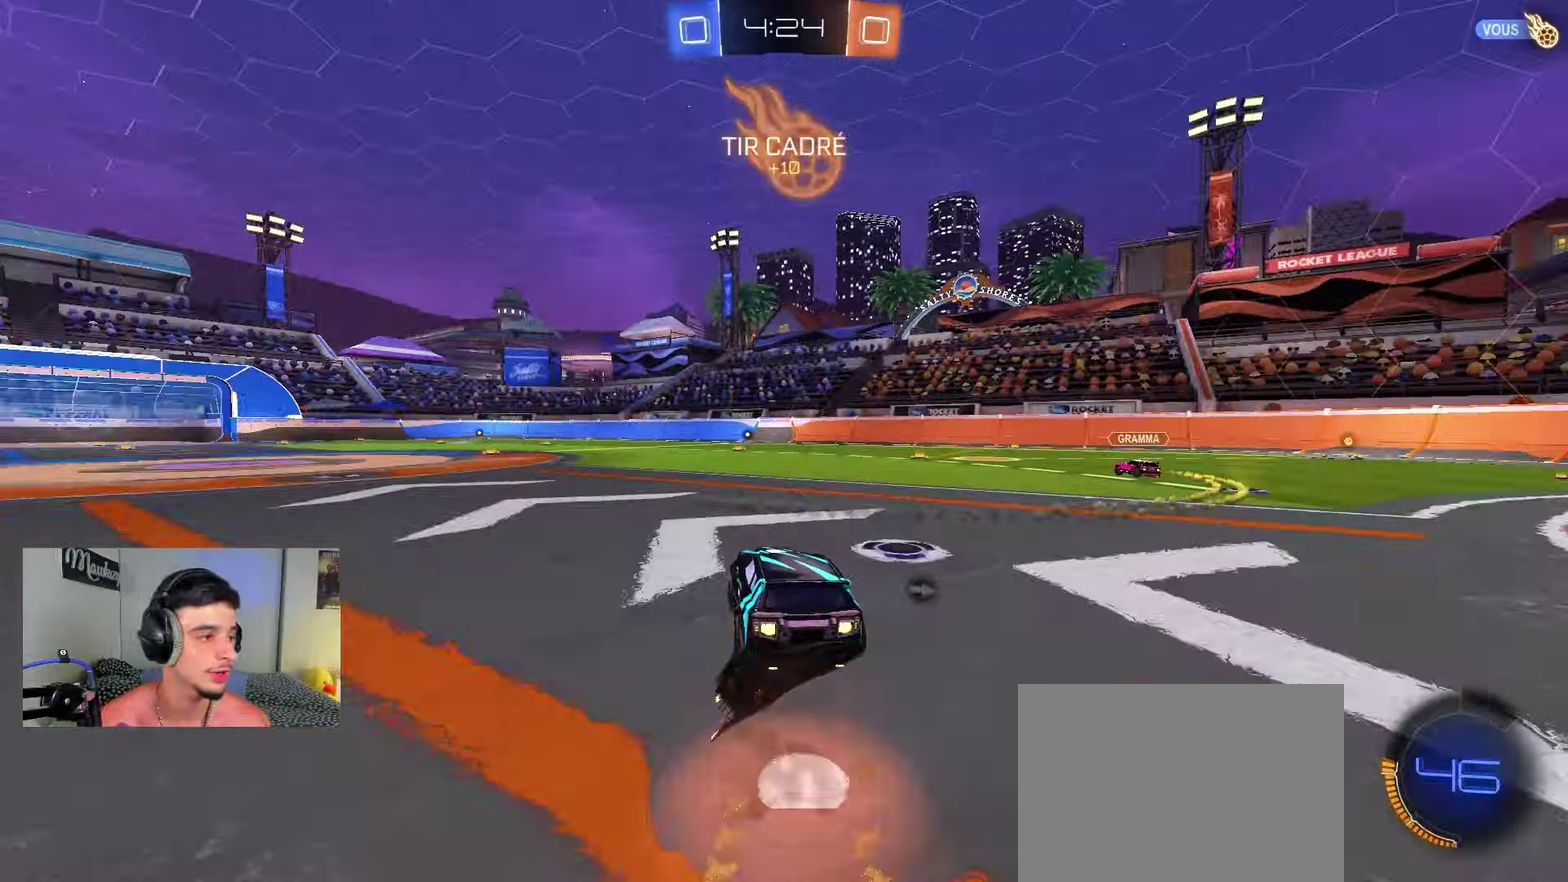
{"dt_ms": 550, "buttons": ["B", "R1"], "left_stick": "center", "right_stick": "center", "events": [[17, "A", "down"], [67, "Y", "down"], [117, "Y", "up"], [133, "left_stick", "center"], [150, "A", "up"], [300, "Y", "down"], [467, "Y", "up"]]}
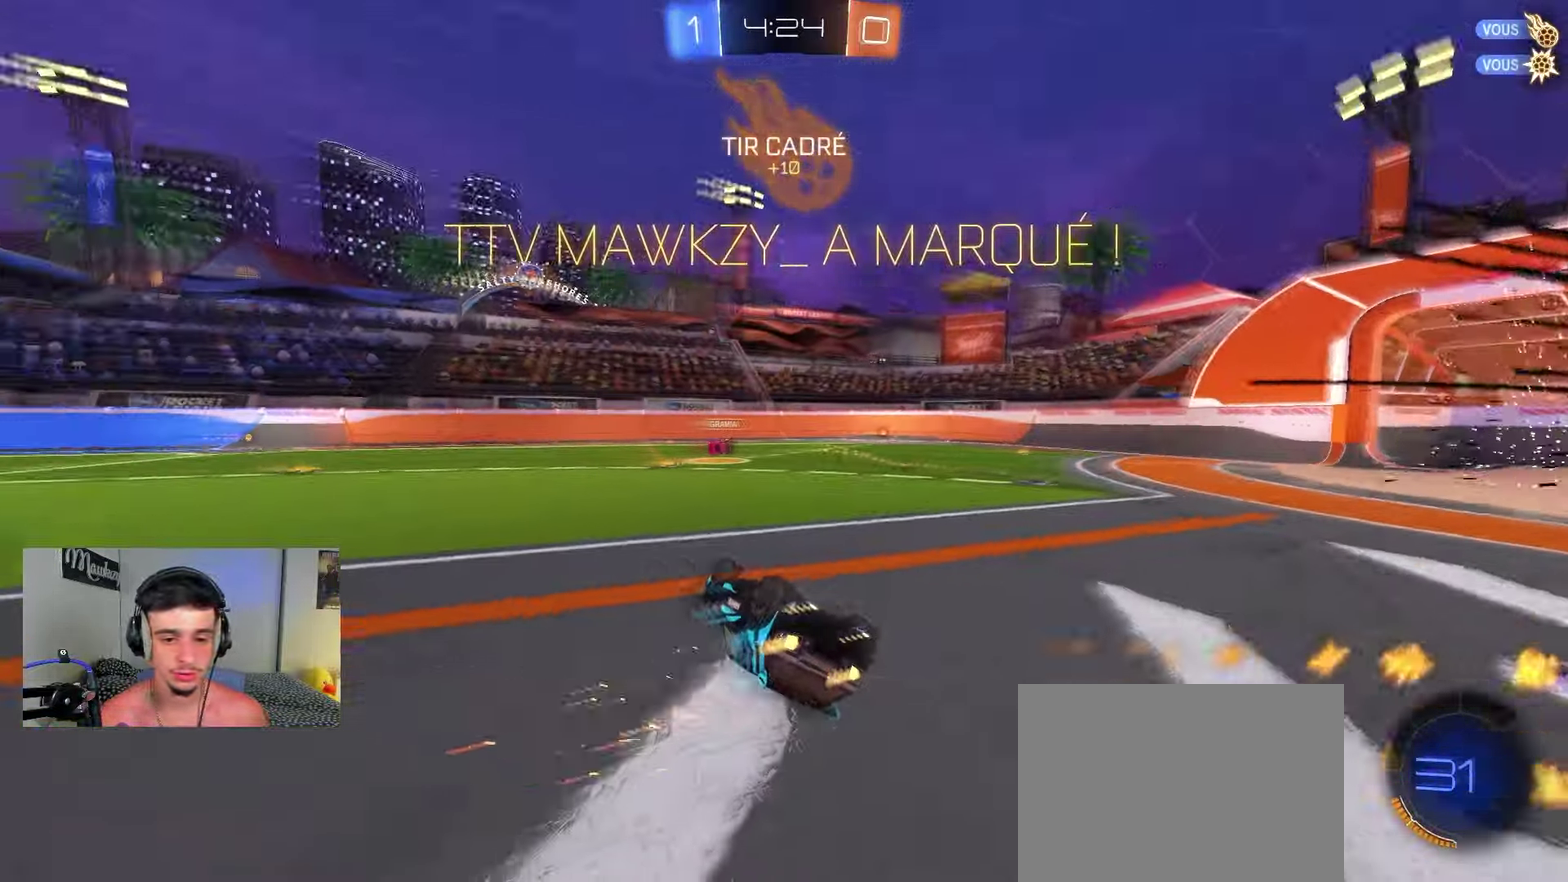
{"dt_ms": 450, "buttons": ["R1"], "left_stick": "center", "right_stick": "center", "events": [[100, "B", "up"]]}
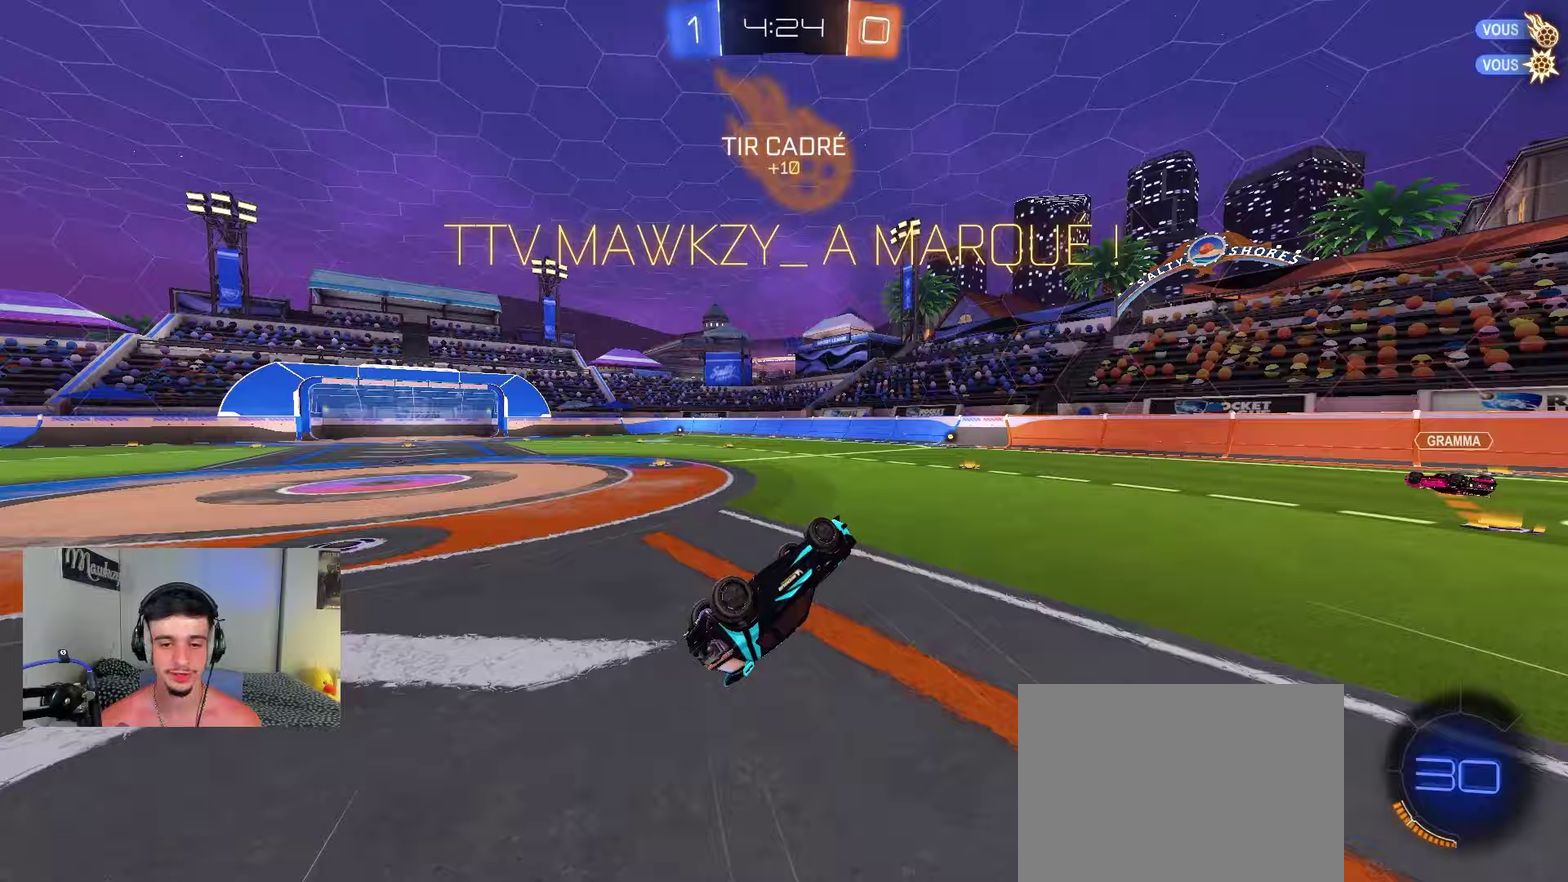
{"dt_ms": 450, "buttons": [], "left_stick": "up-left", "right_stick": "center", "events": [[67, "left_stick", "left"], [167, "left_stick", "up-left"], [267, "R1", "up"]]}